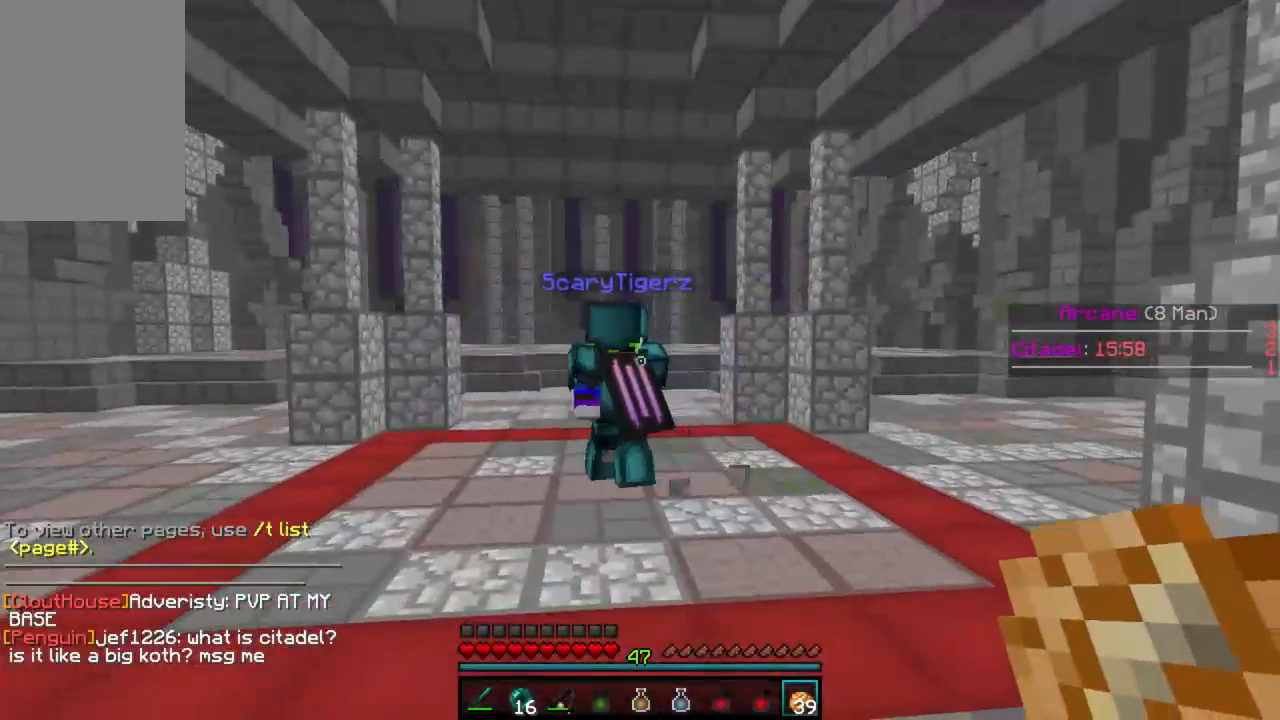
Gameplay with keyboard and mouse; each line is a JSON object with the keys and mouse buttons held at the frame after it. "events" lists presses ("down") and releases ("up") of "a", "d", "s", "w", "mouse_left" and "mouse_right" between this image and that frame as [ms after this image, input, new state], when the widget could be followed in between. "mouse_left", "mouse_right" = the "left", "right" buttons of the "mouse" list. No other keys are recorded. Fast repeated clicks can show as one long hold. Mouse movement is not recorded.
{"keys": [], "mouse": [], "events": []}
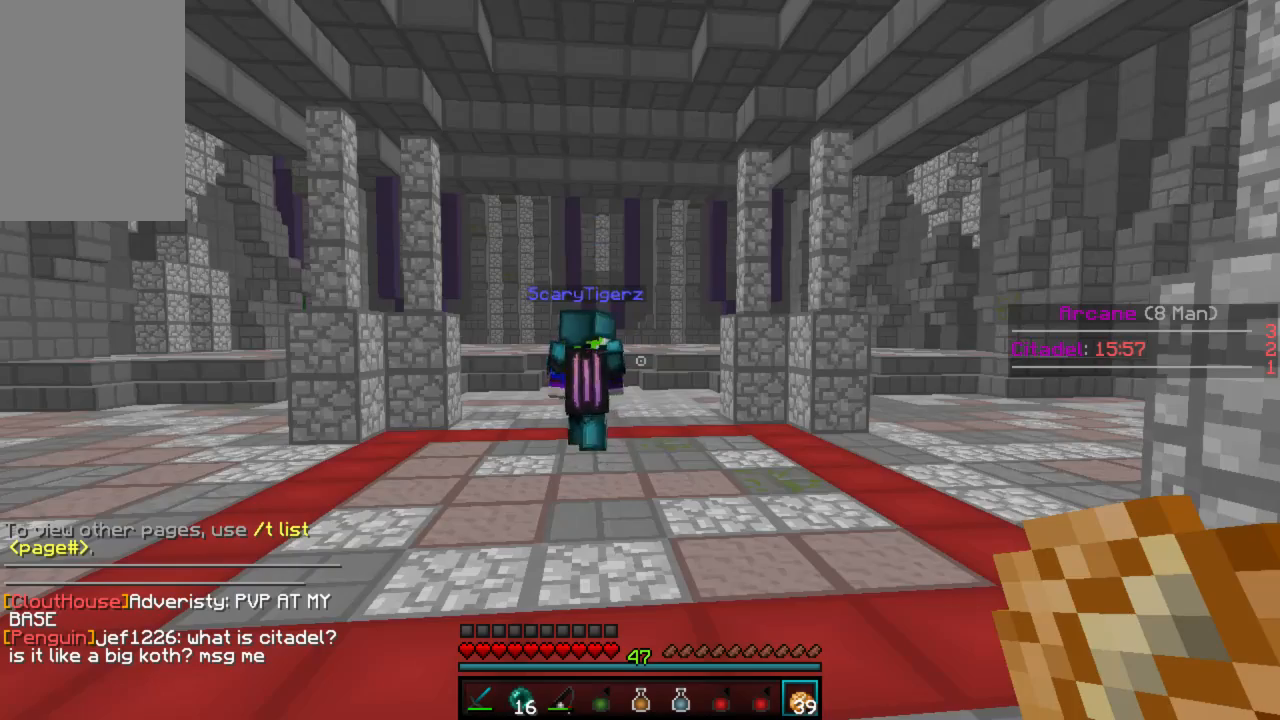
{"keys": [], "mouse": [], "events": []}
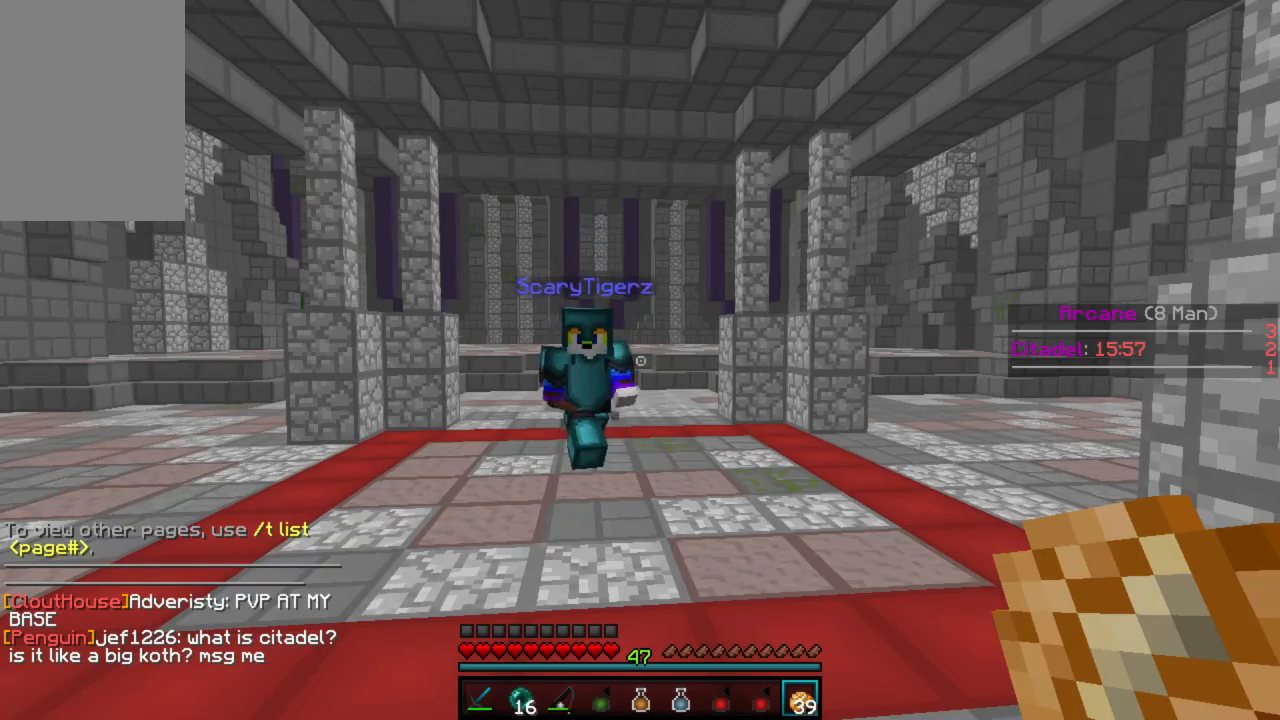
{"keys": [], "mouse": [], "events": []}
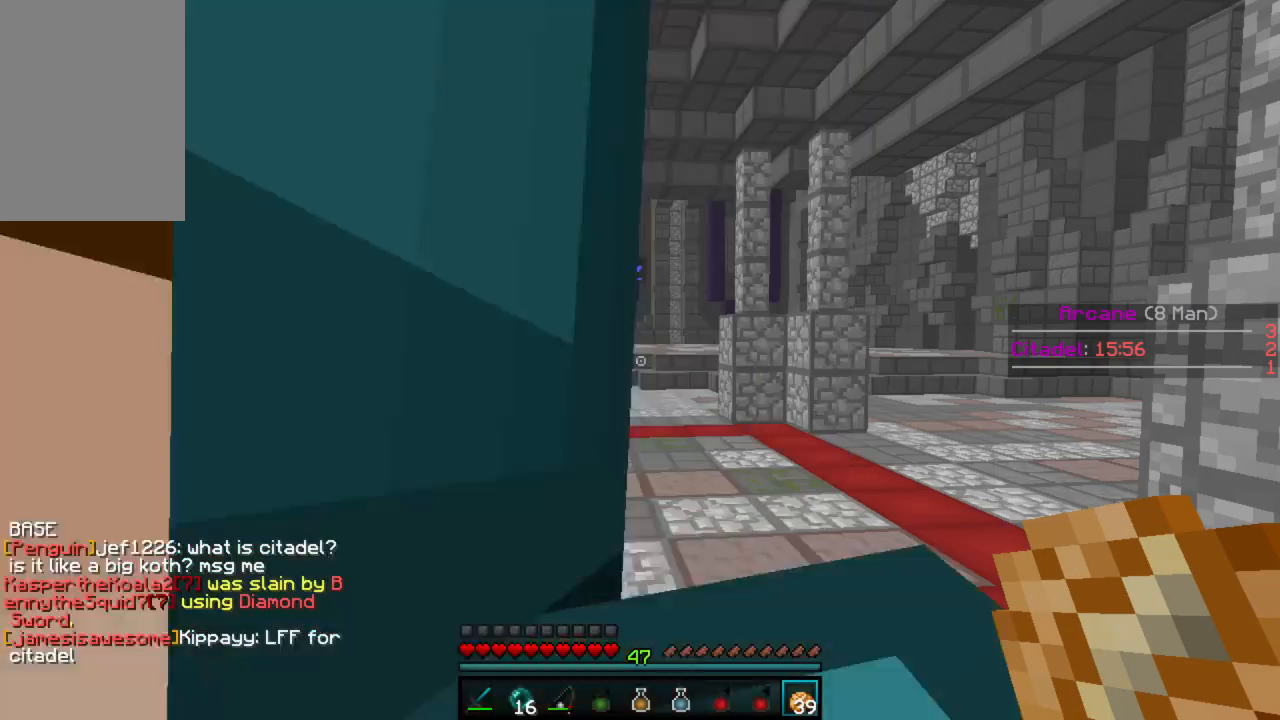
{"keys": [], "mouse": [], "events": []}
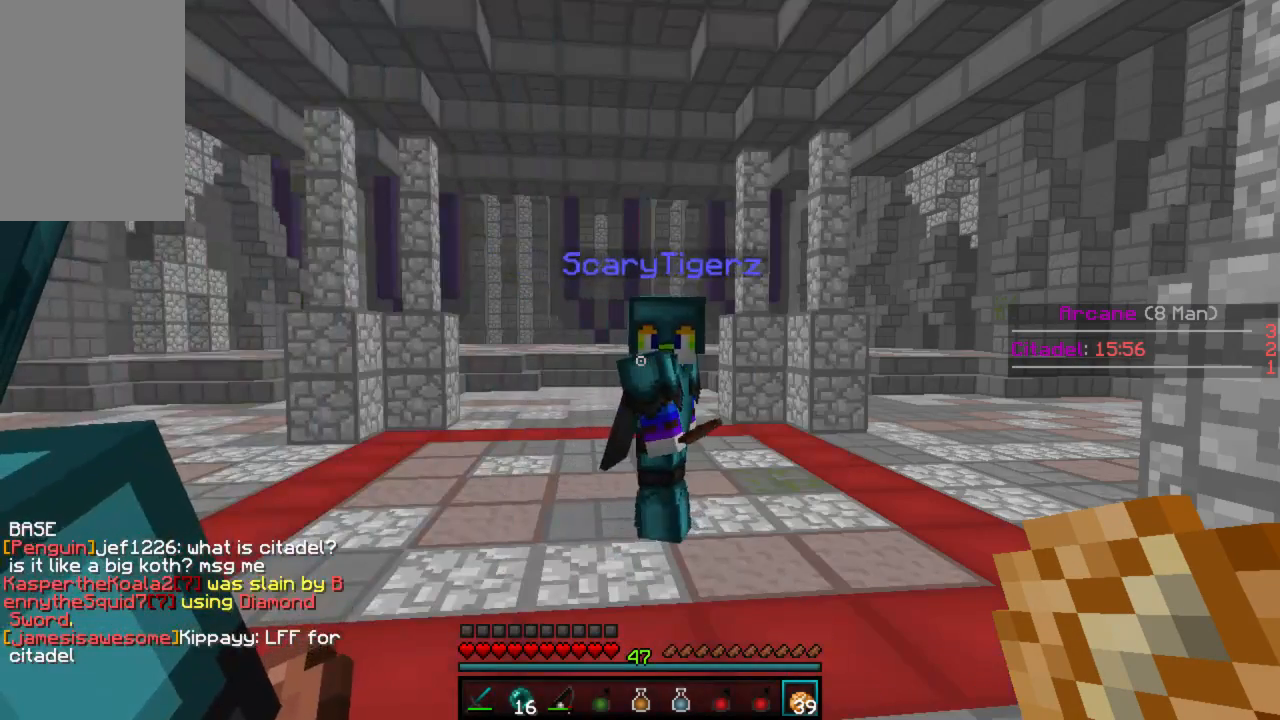
{"keys": [], "mouse": [], "events": []}
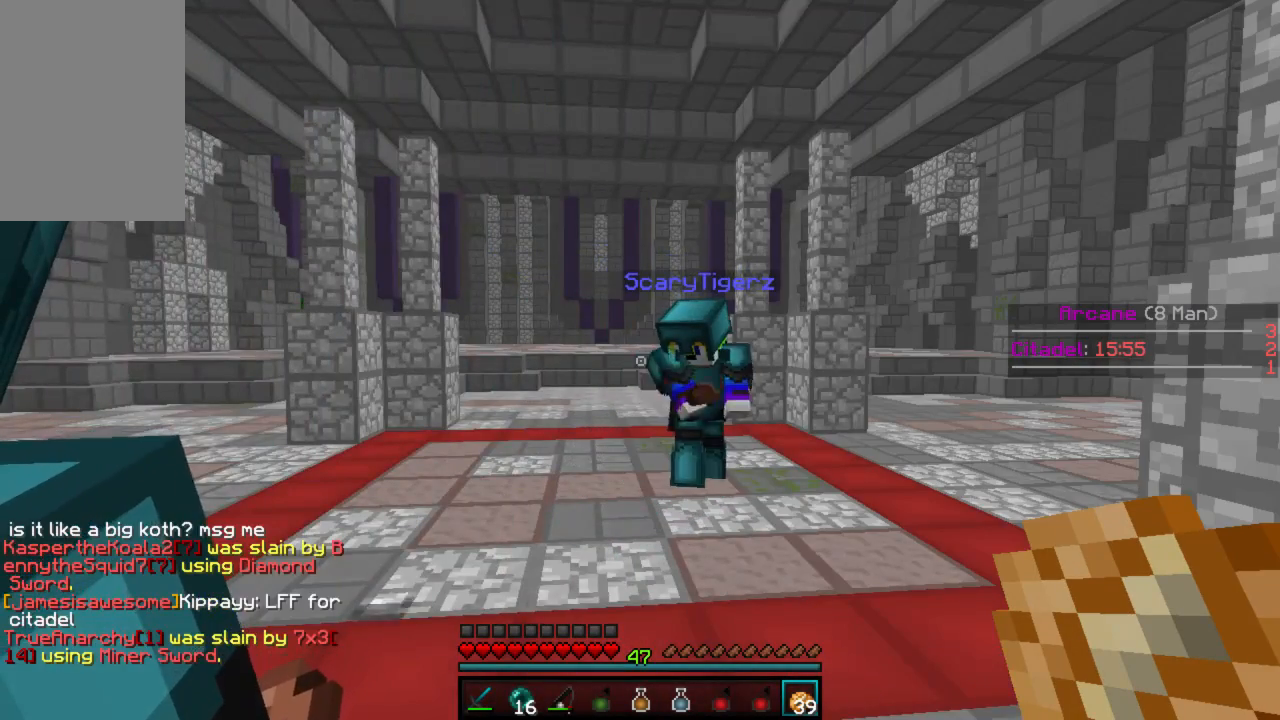
{"keys": [], "mouse": [], "events": []}
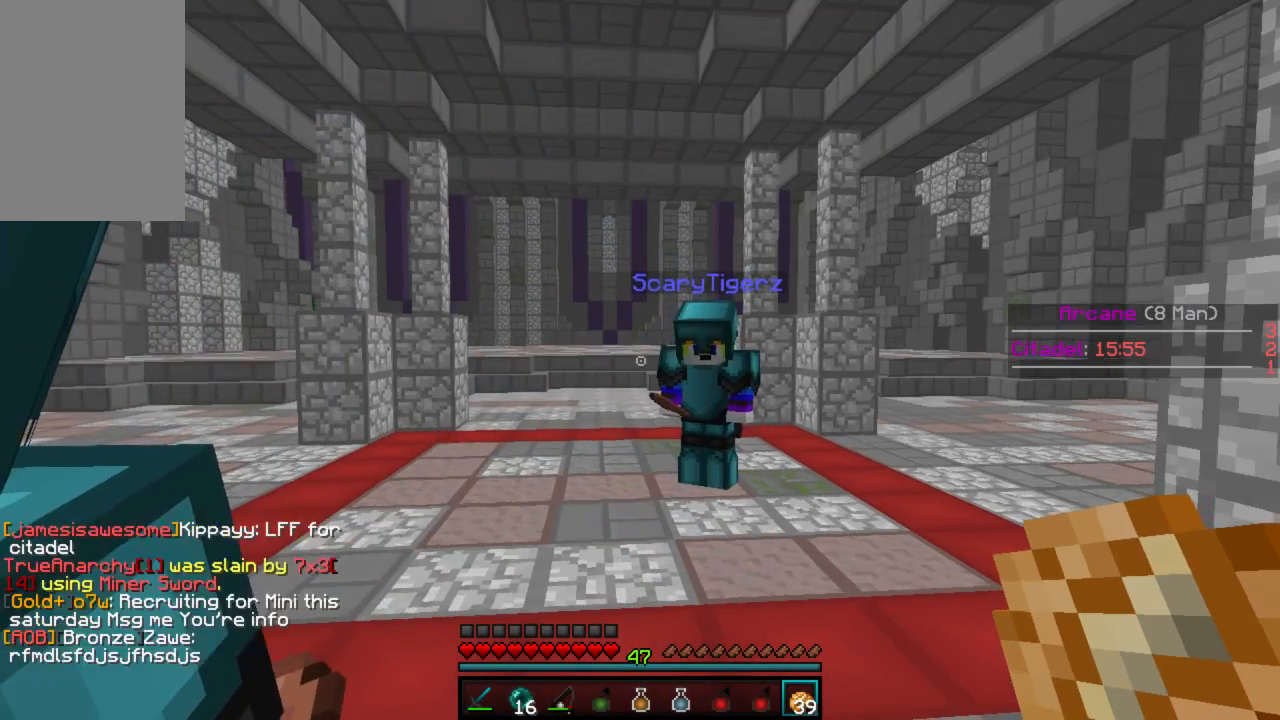
{"keys": [], "mouse": [], "events": []}
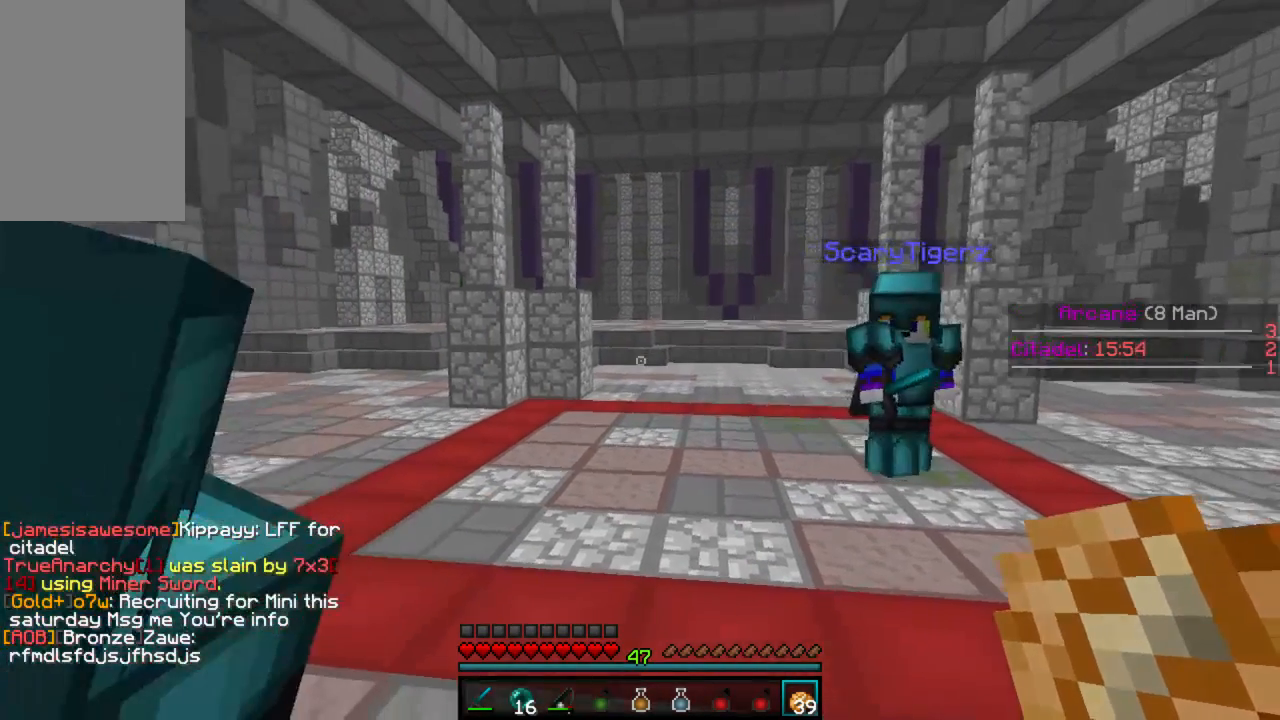
{"keys": [], "mouse": [], "events": []}
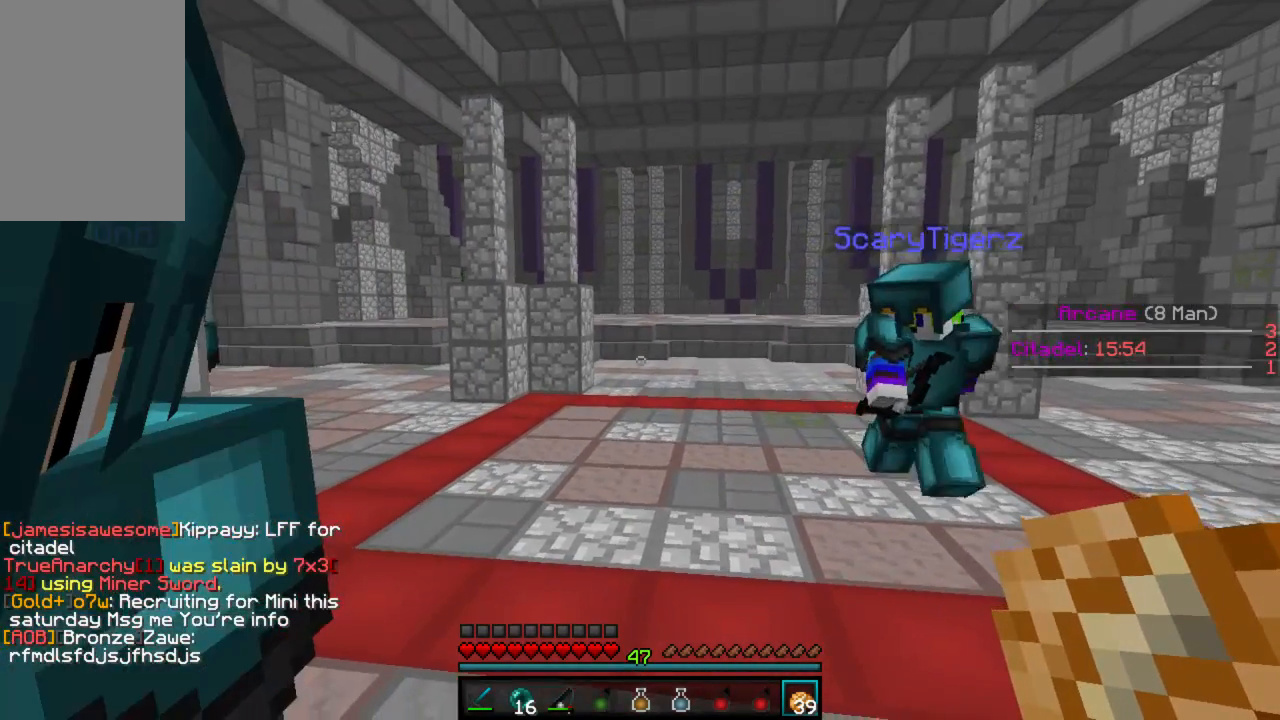
{"keys": [], "mouse": [], "events": []}
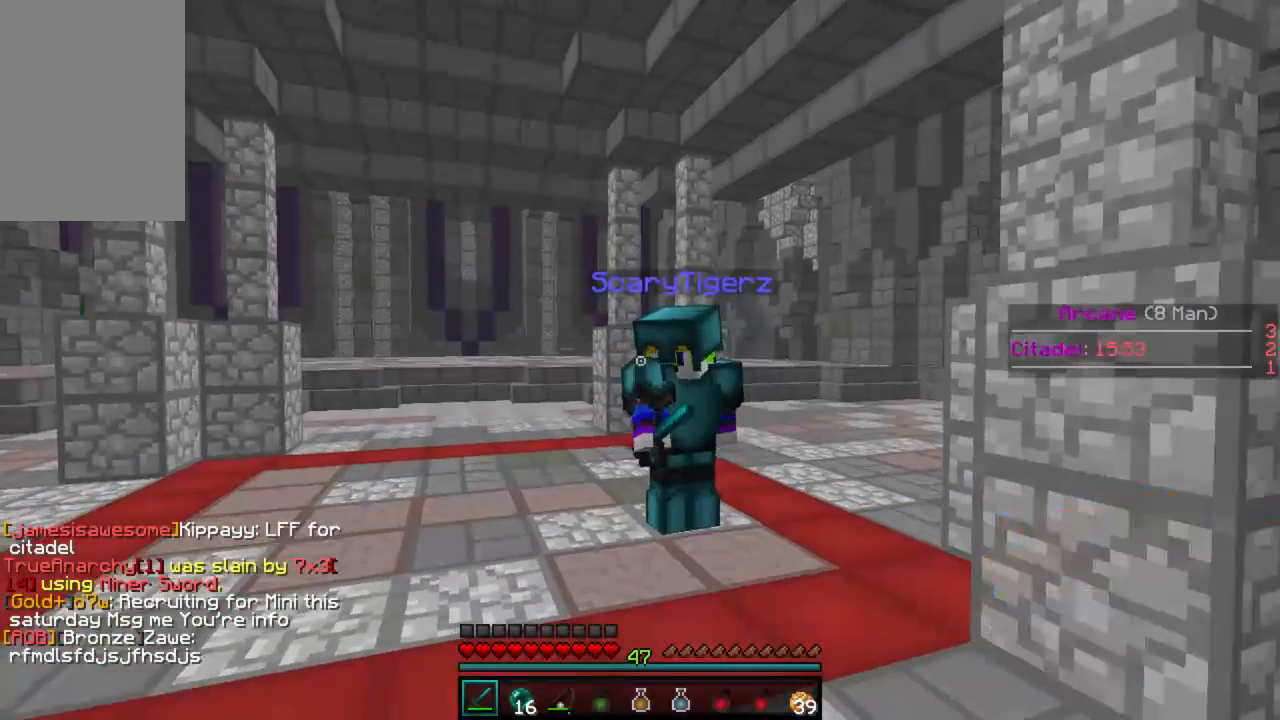
{"keys": ["d"], "mouse": [], "events": [[177, "d", "down"]]}
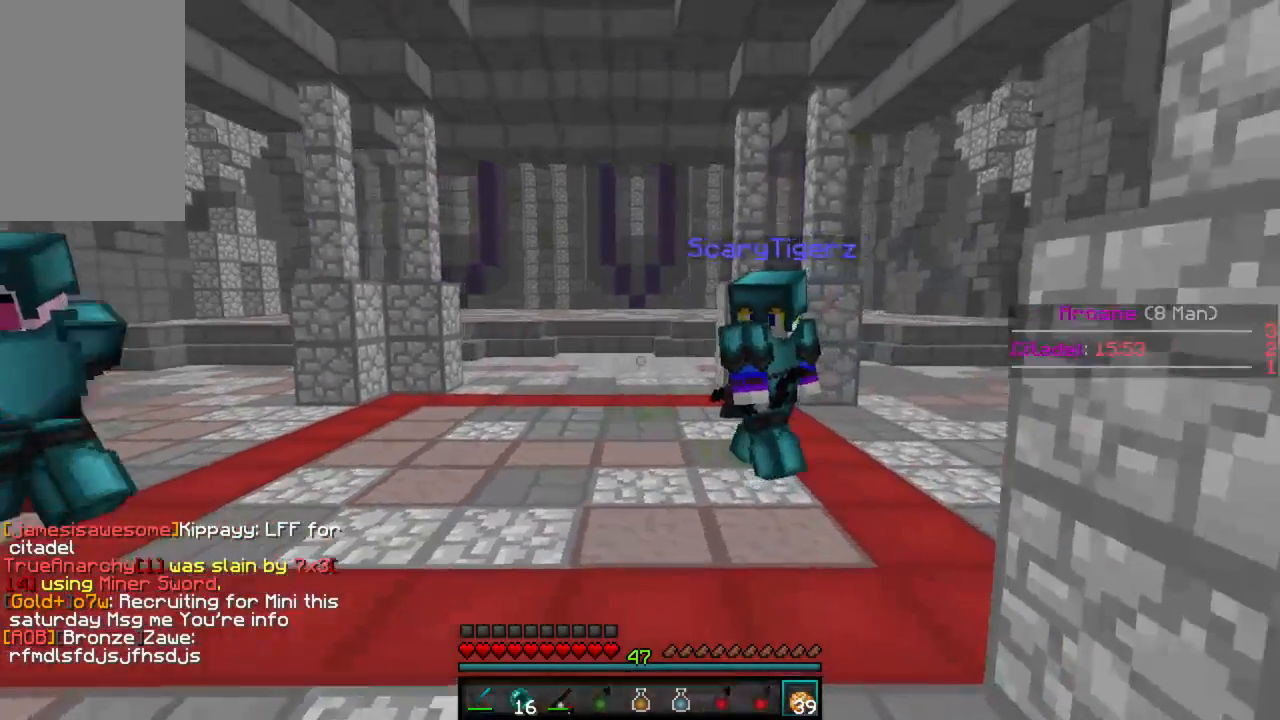
{"keys": ["a"], "mouse": [], "events": [[267, "d", "up"], [334, "a", "down"]]}
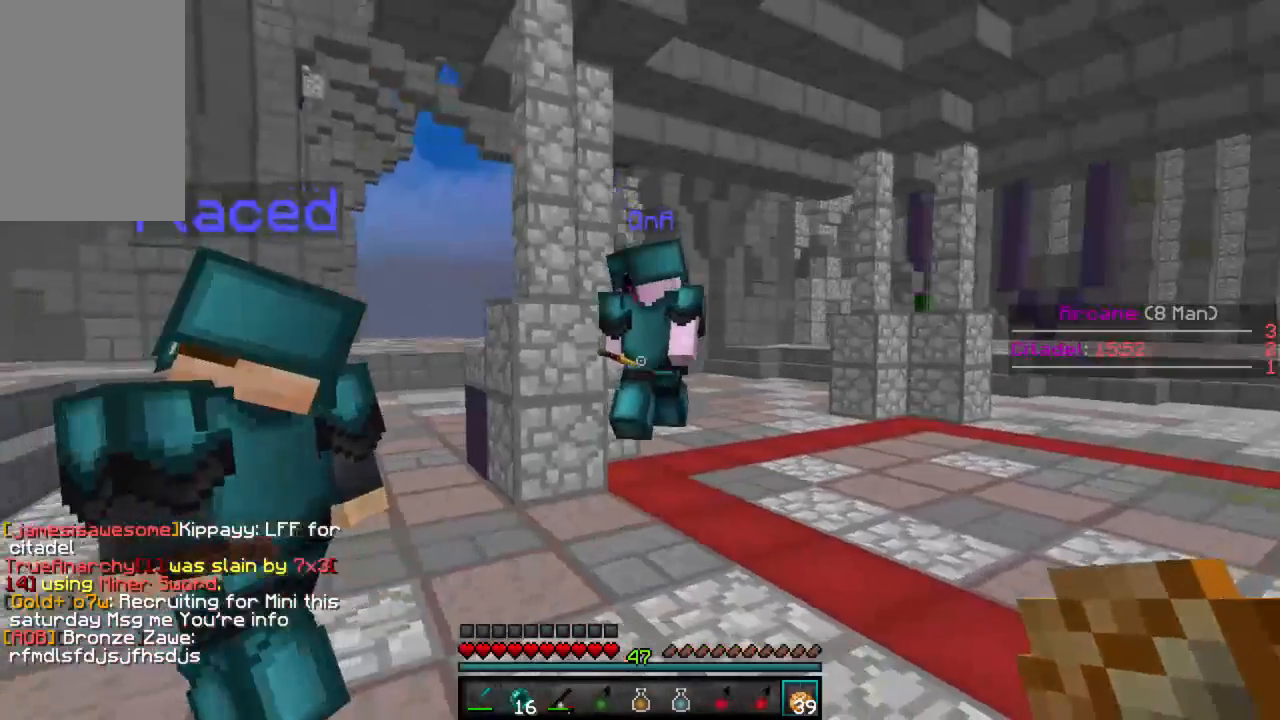
{"keys": ["a", "w"], "mouse": [], "events": [[288, "a", "up"], [333, "a", "down"], [377, "w", "down"]]}
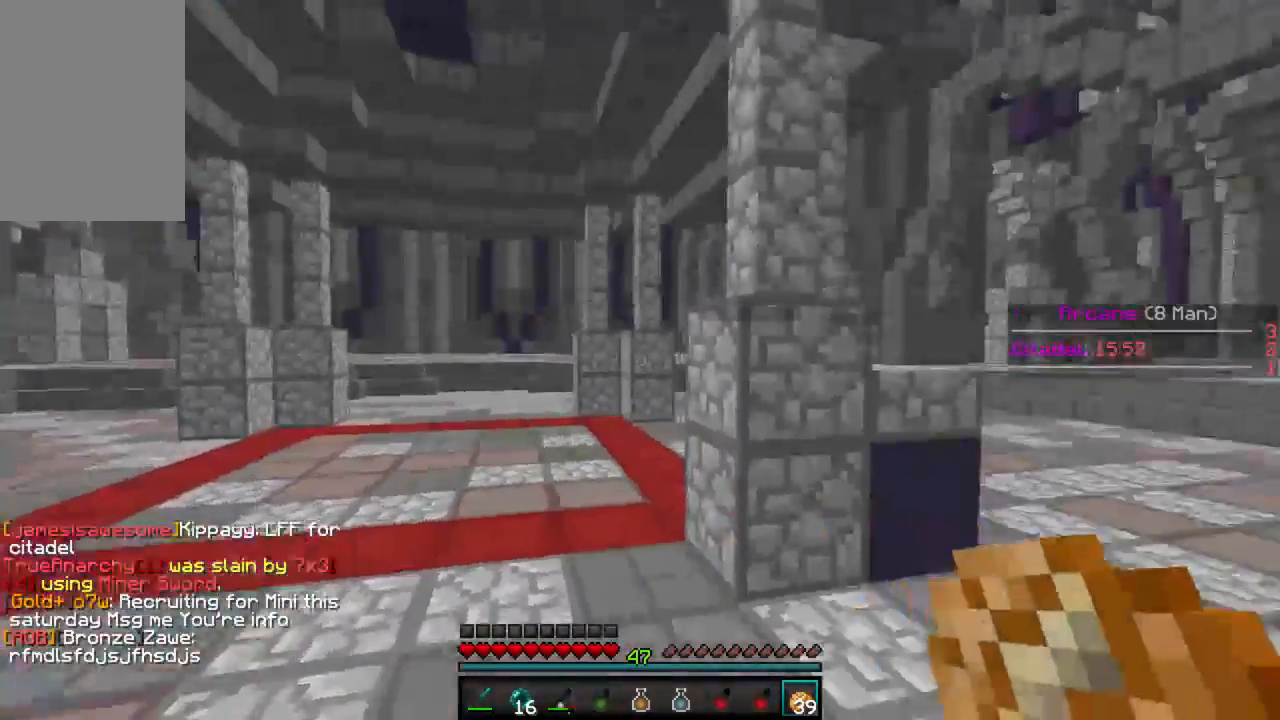
{"keys": [], "mouse": [], "events": [[67, "a", "up"], [289, "w", "up"]]}
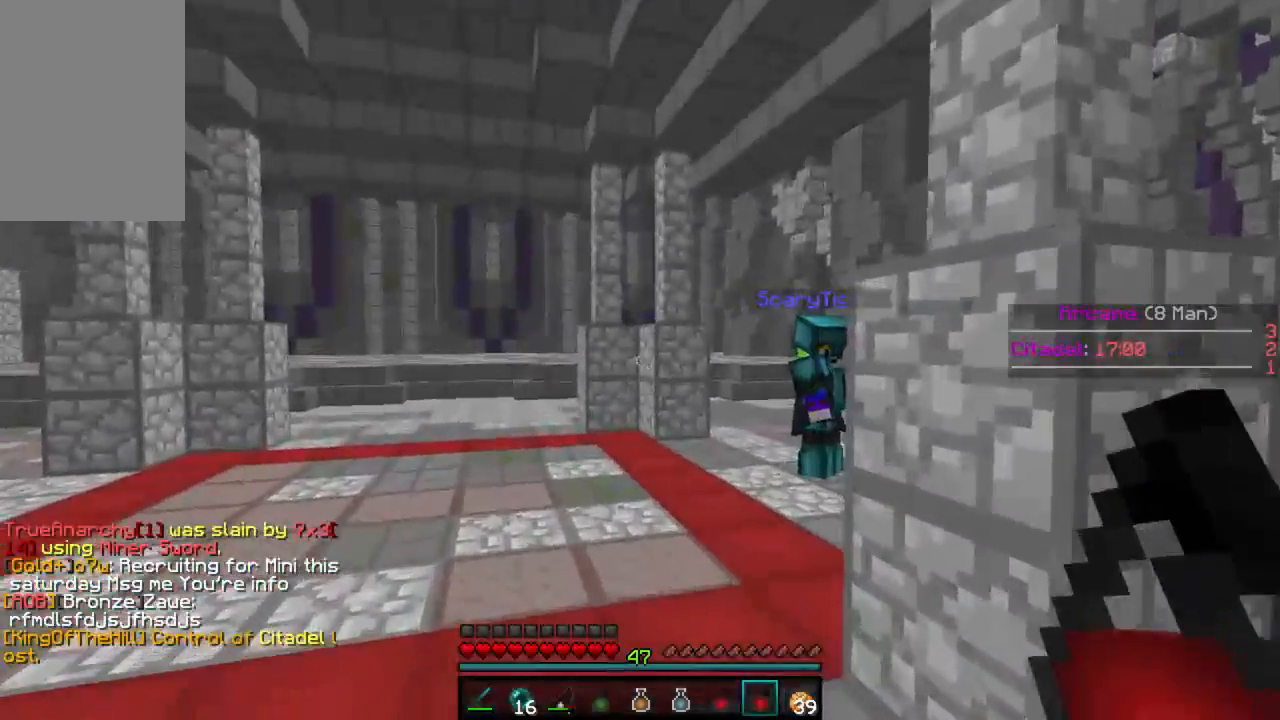
{"keys": ["w"], "mouse": [], "events": [[155, "w", "down"]]}
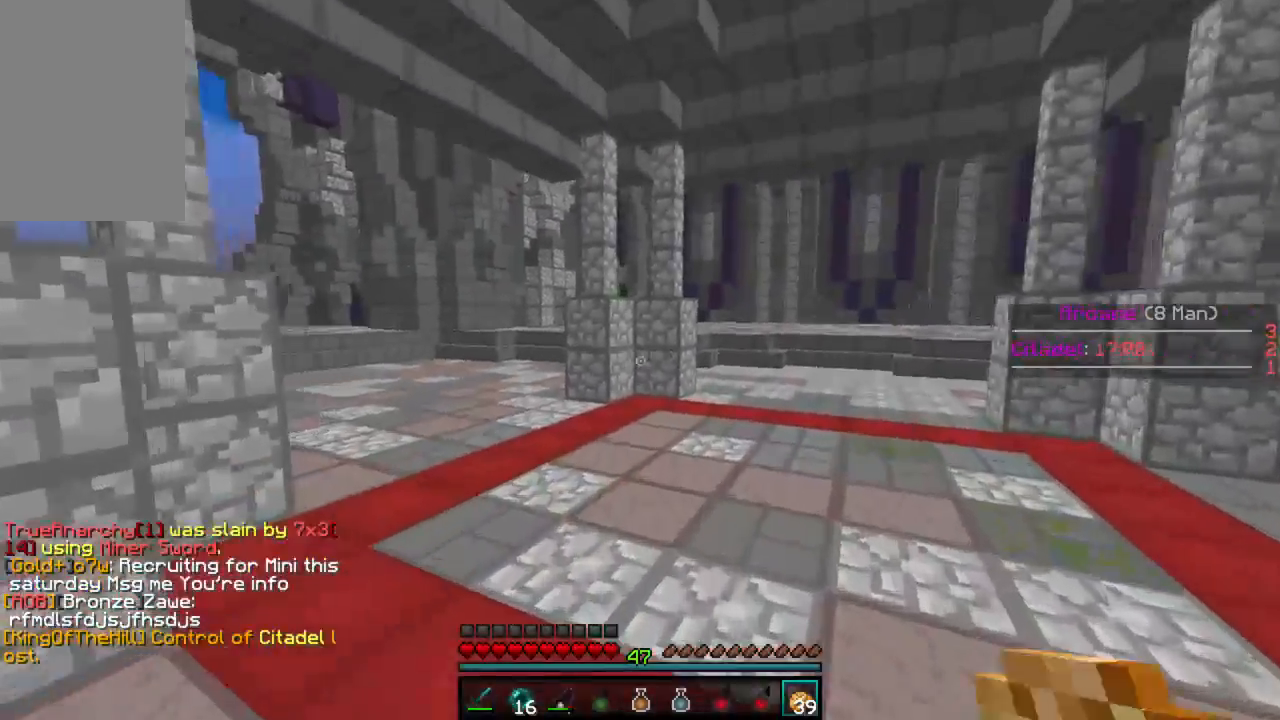
{"keys": ["w"], "mouse": [], "events": []}
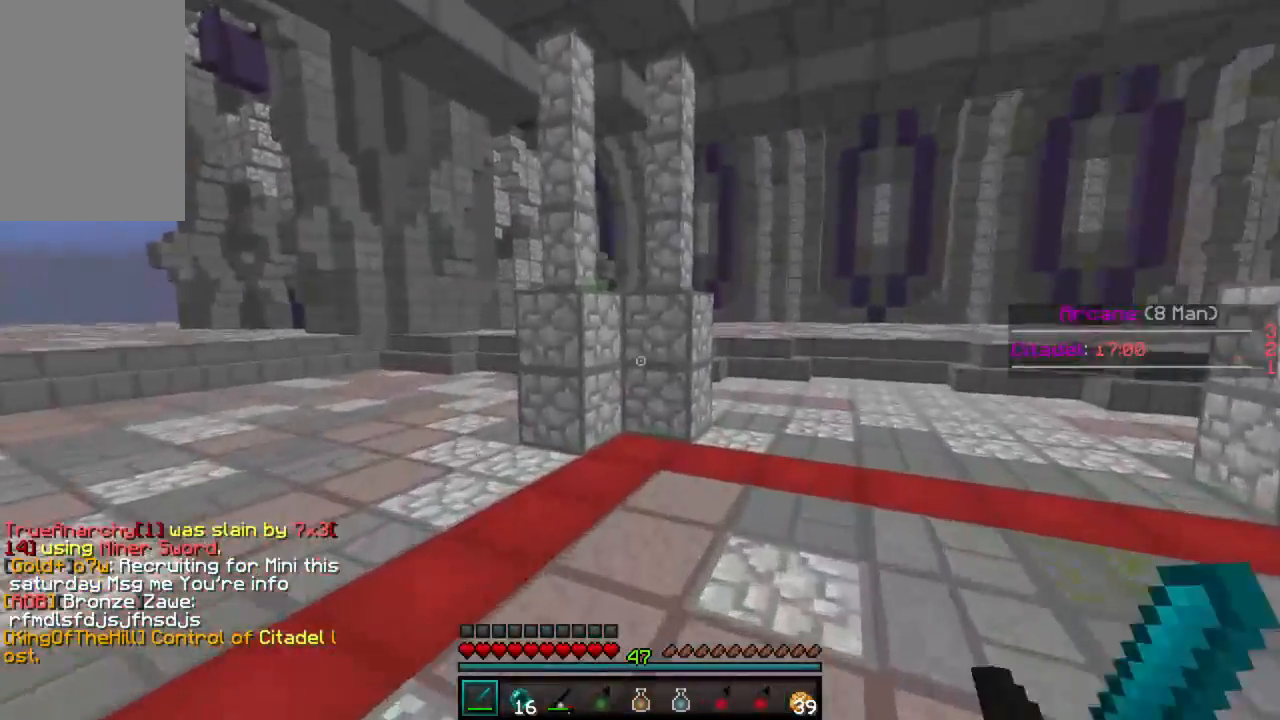
{"keys": ["w"], "mouse": [], "events": []}
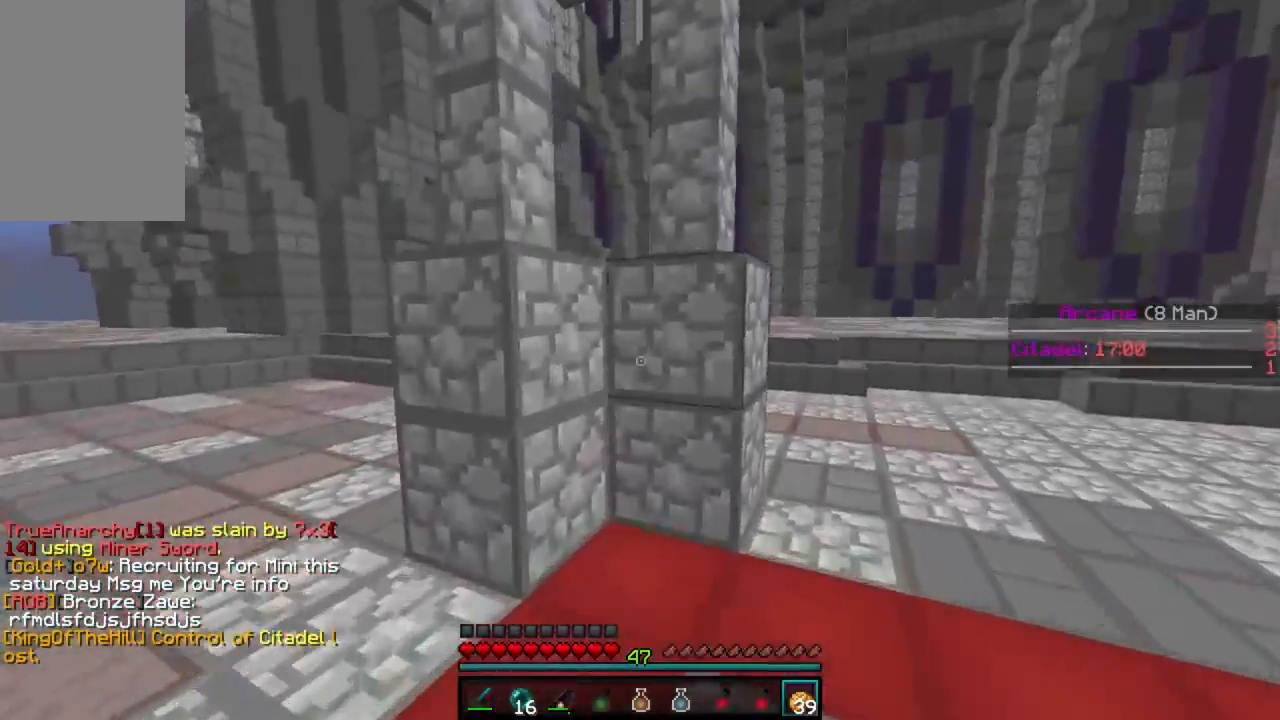
{"keys": [], "mouse": [], "events": [[178, "a", "down"], [200, "w", "up"], [245, "a", "up"], [334, "s", "down"], [489, "s", "up"]]}
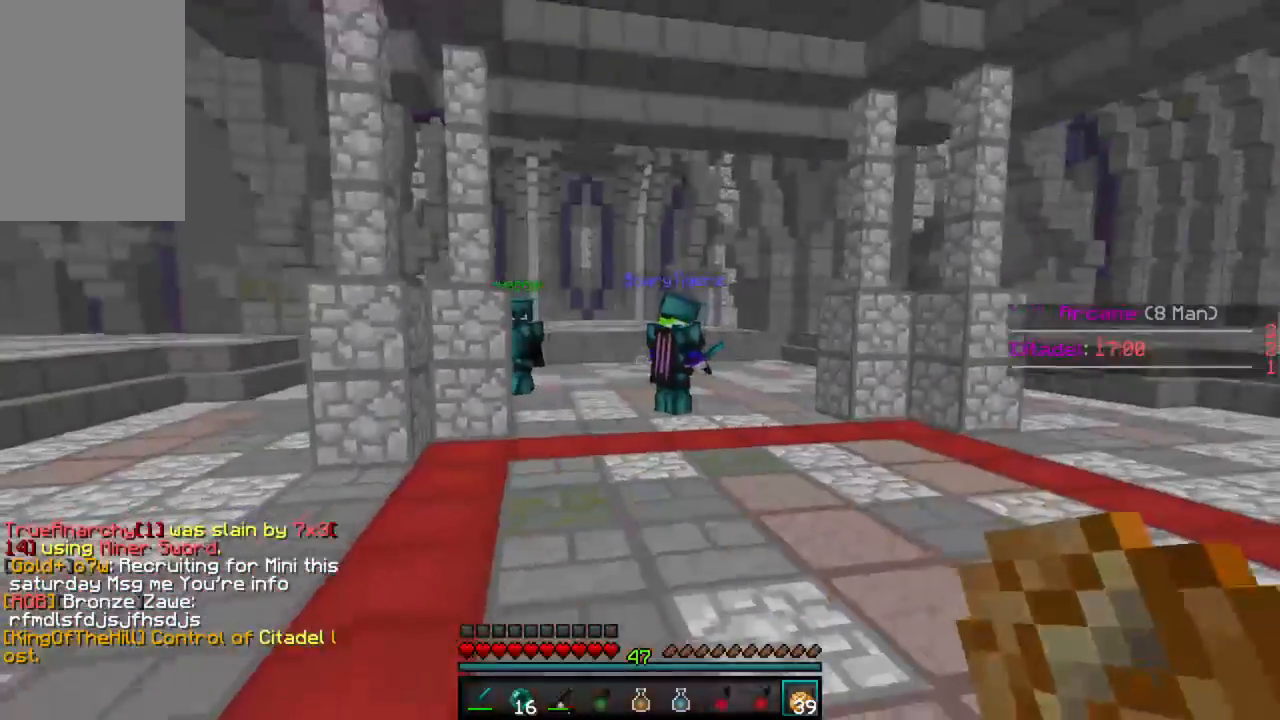
{"keys": [], "mouse": [], "events": [[133, "d", "down"], [222, "w", "down"], [288, "d", "up"], [333, "w", "up"]]}
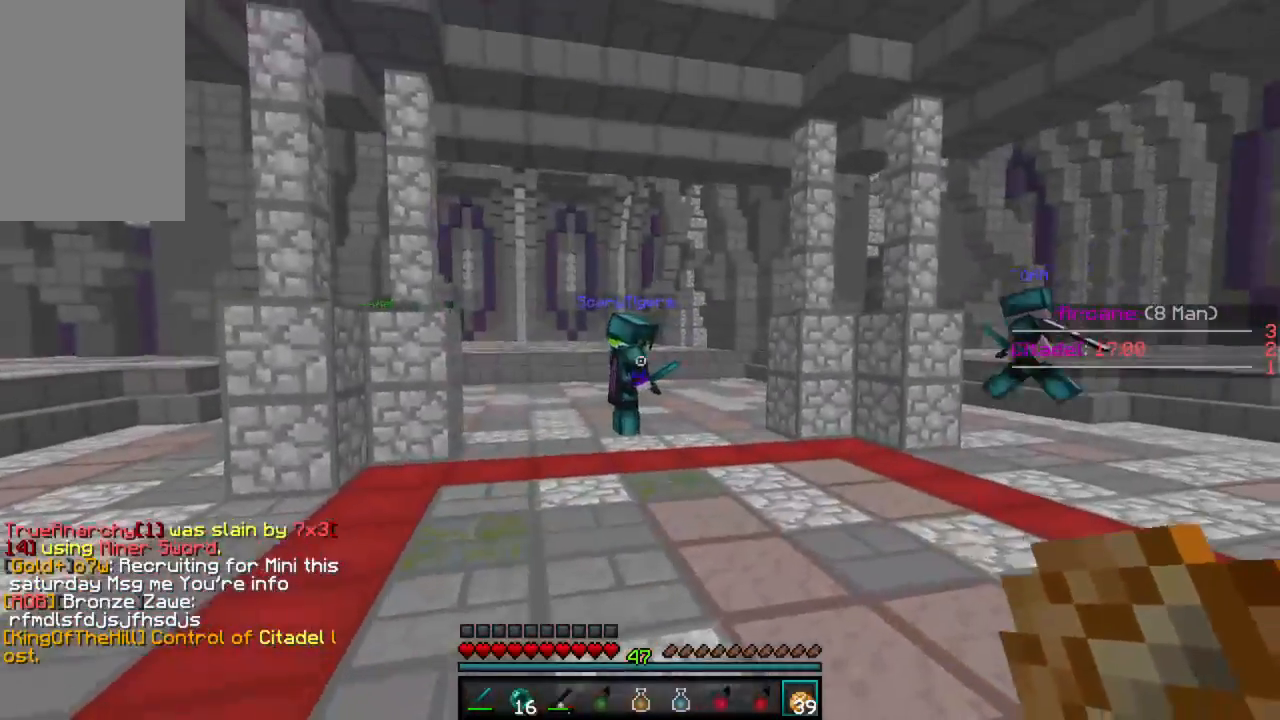
{"keys": ["a", "w"], "mouse": [], "events": [[134, "w", "down"], [267, "w", "up"], [334, "a", "down"], [512, "w", "down"]]}
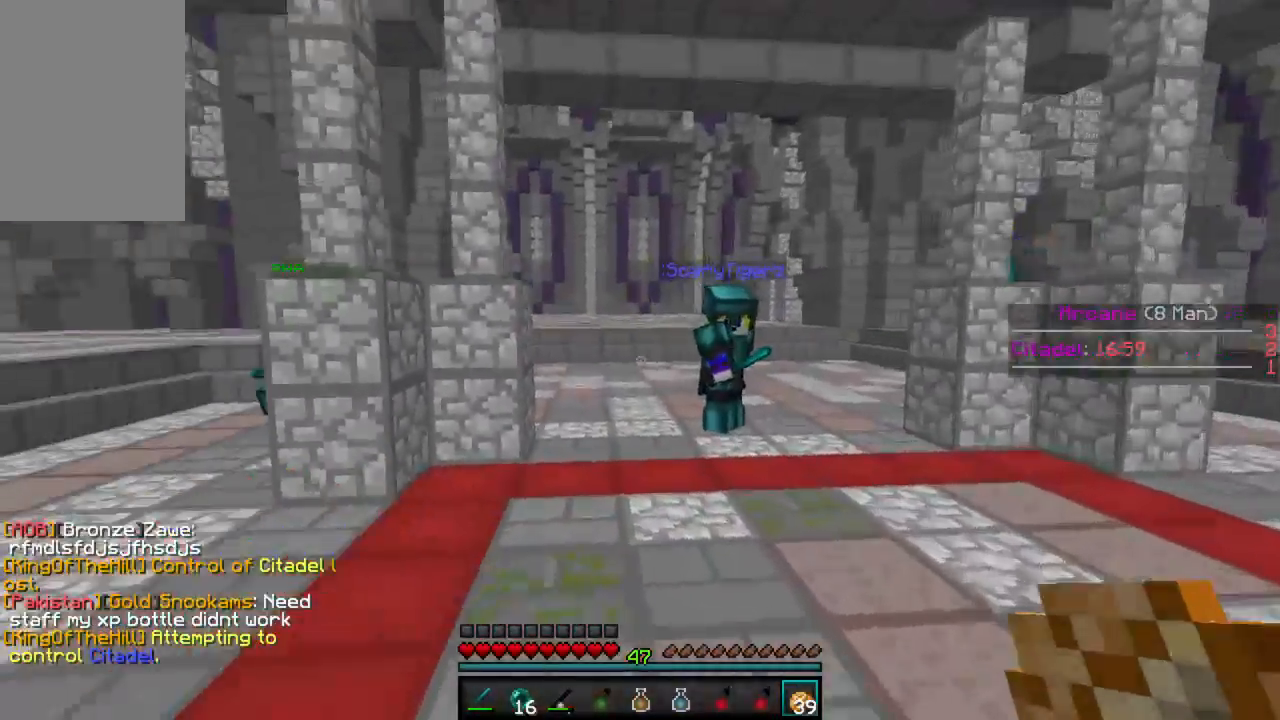
{"keys": ["a", "w"], "mouse": [], "events": []}
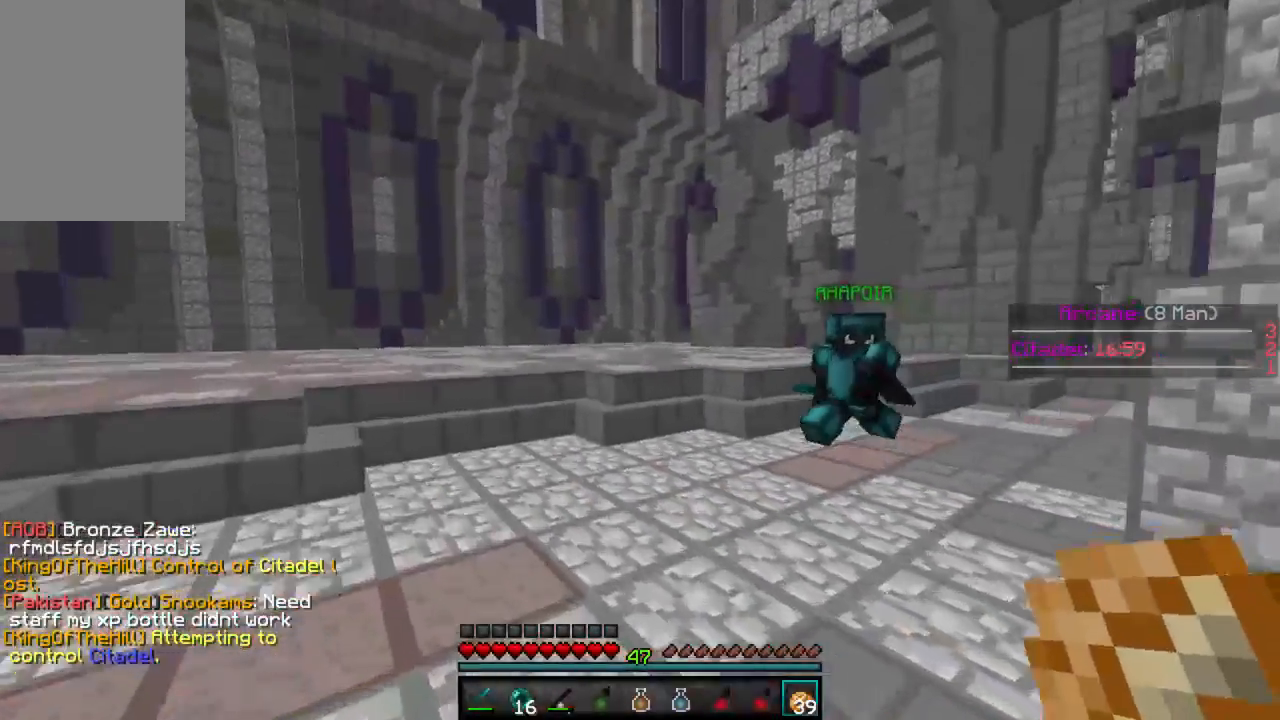
{"keys": ["a"], "mouse": [], "events": [[178, "w", "up"]]}
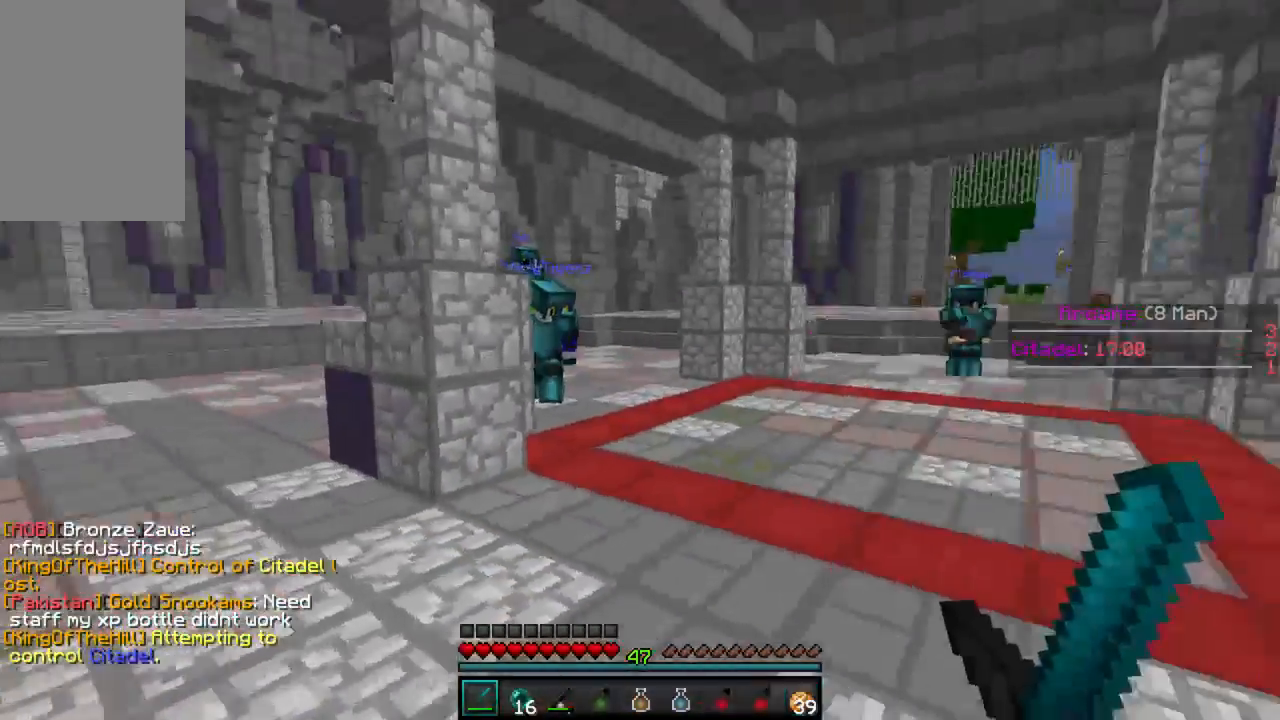
{"keys": ["a"], "mouse": [], "events": []}
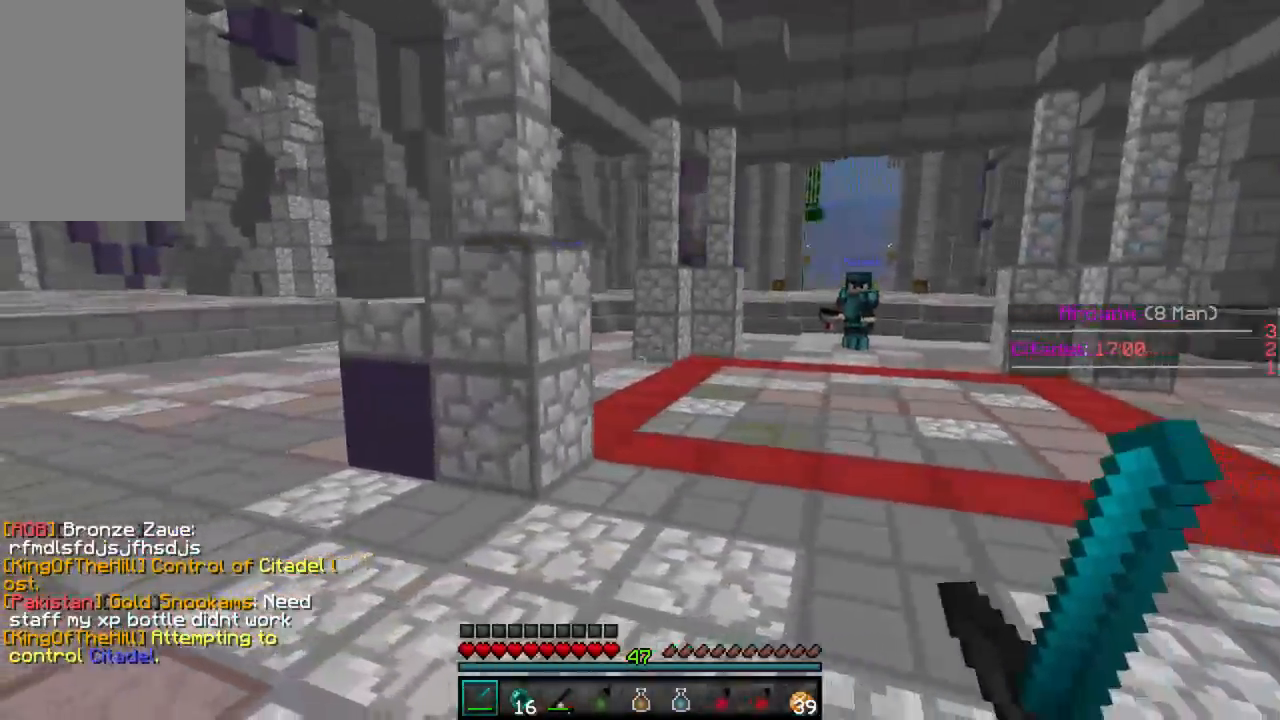
{"keys": ["a", "w"], "mouse": ["left"], "events": [[23, "mouse_left", "down"], [67, "mouse_left", "up"], [134, "mouse_left", "down"], [178, "w", "down"], [200, "a", "up"], [200, "mouse_left", "up"], [245, "mouse_left", "down"], [289, "mouse_left", "up"], [467, "a", "down"], [489, "mouse_left", "down"]]}
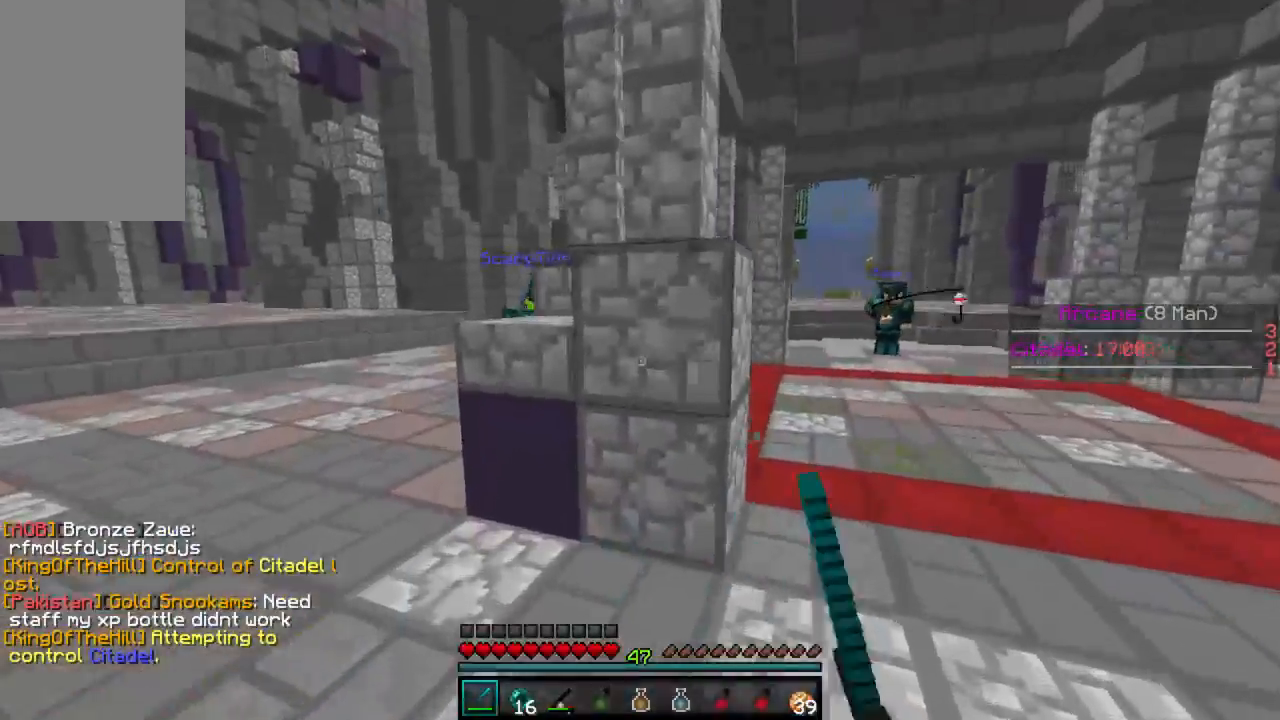
{"keys": ["a", "w"], "mouse": [], "events": [[22, "mouse_left", "up"], [88, "mouse_left", "down"], [111, "mouse_left", "up"]]}